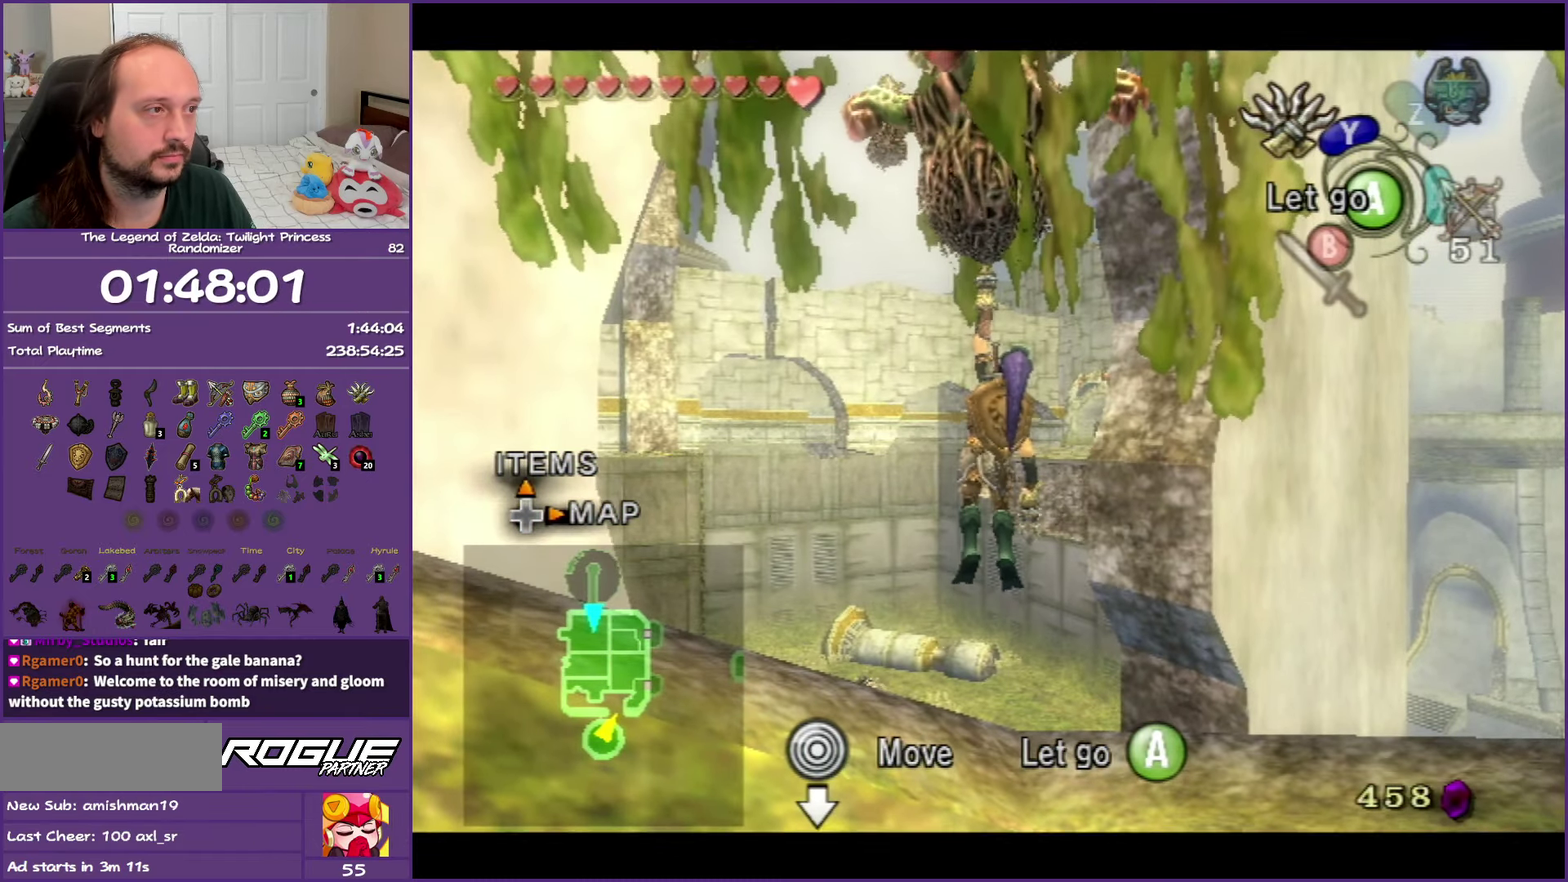
Gameplay with a controller (Nintendo layout); each line is a JSON object with the inputs held at the frame after it. "events" lists button and stick changes between this image and that frame as [ms after this image, input, new state], when the widget could be followed in between. Not read: L3 R3.
{"buttons": [], "left_stick": "up", "right_stick": "center", "events": [[17, "L1", "up"], [83, "L1", "down"], [250, "L1", "up"], [317, "L1", "down"], [467, "L1", "up"]]}
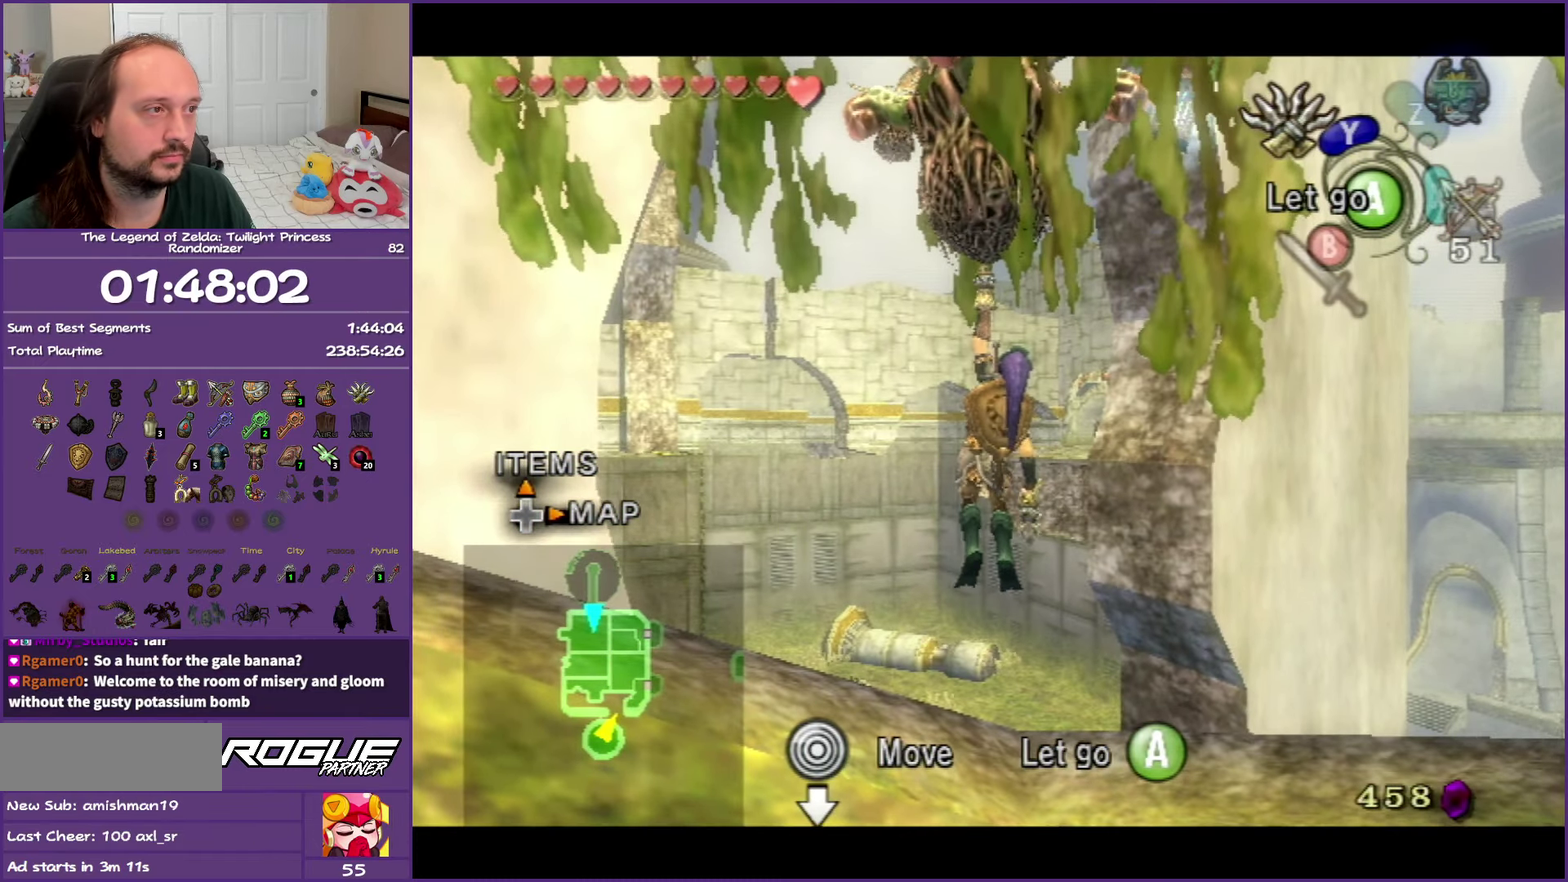
{"buttons": ["L1"], "left_stick": "down", "right_stick": "center", "events": [[17, "L1", "down"], [150, "L1", "up"], [217, "L1", "down"], [383, "left_stick", "center"], [400, "L1", "up"], [483, "L1", "down"], [483, "left_stick", "down"]]}
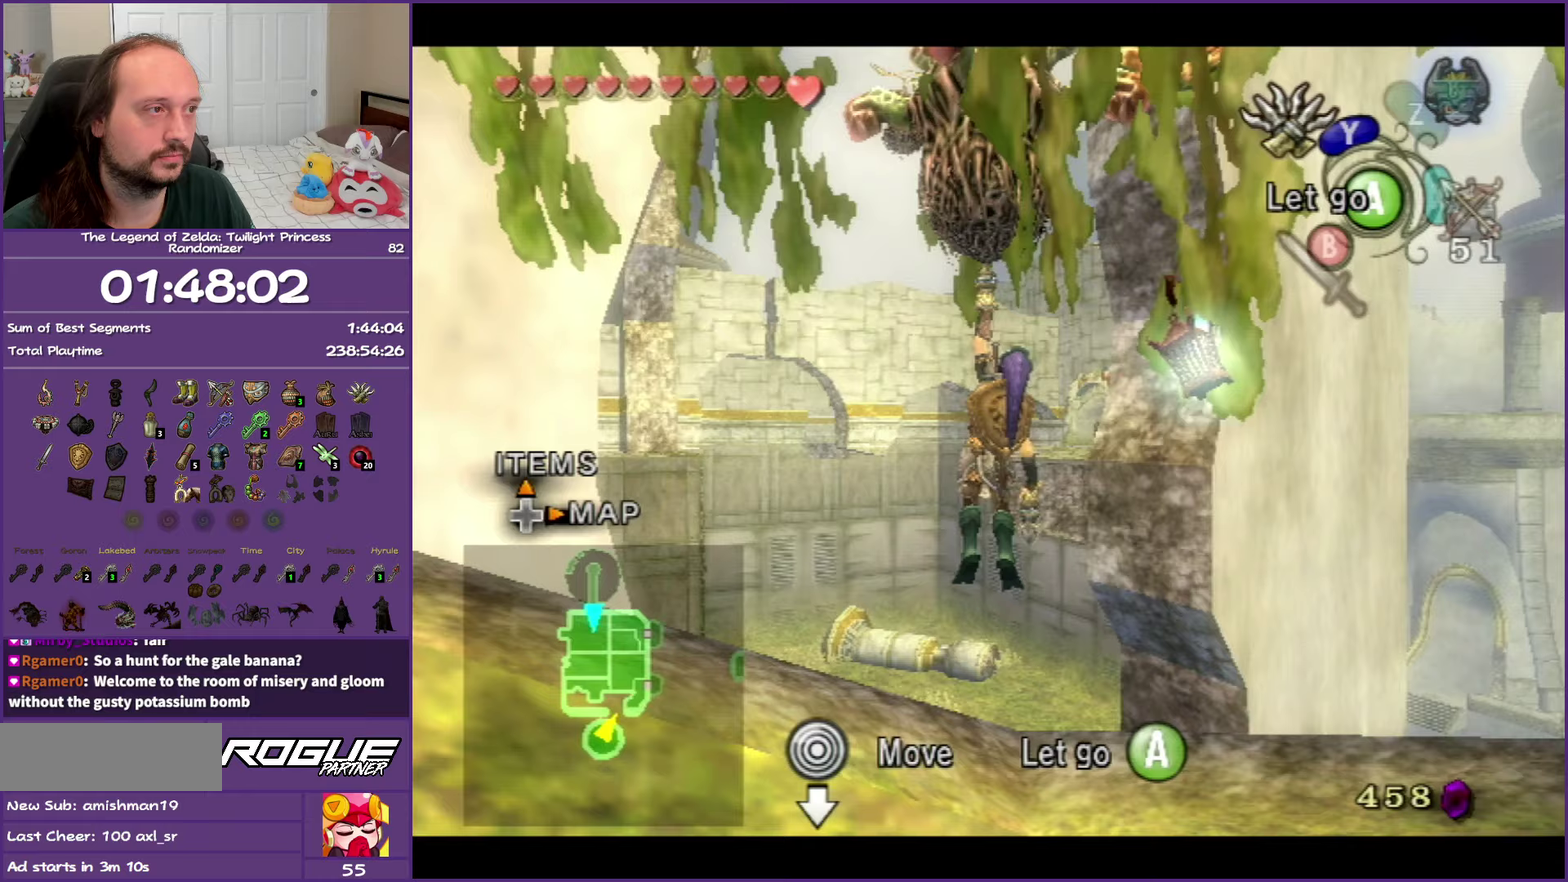
{"buttons": [], "left_stick": "up", "right_stick": "center", "events": [[317, "left_stick", "center"], [400, "L1", "up"], [433, "left_stick", "up"]]}
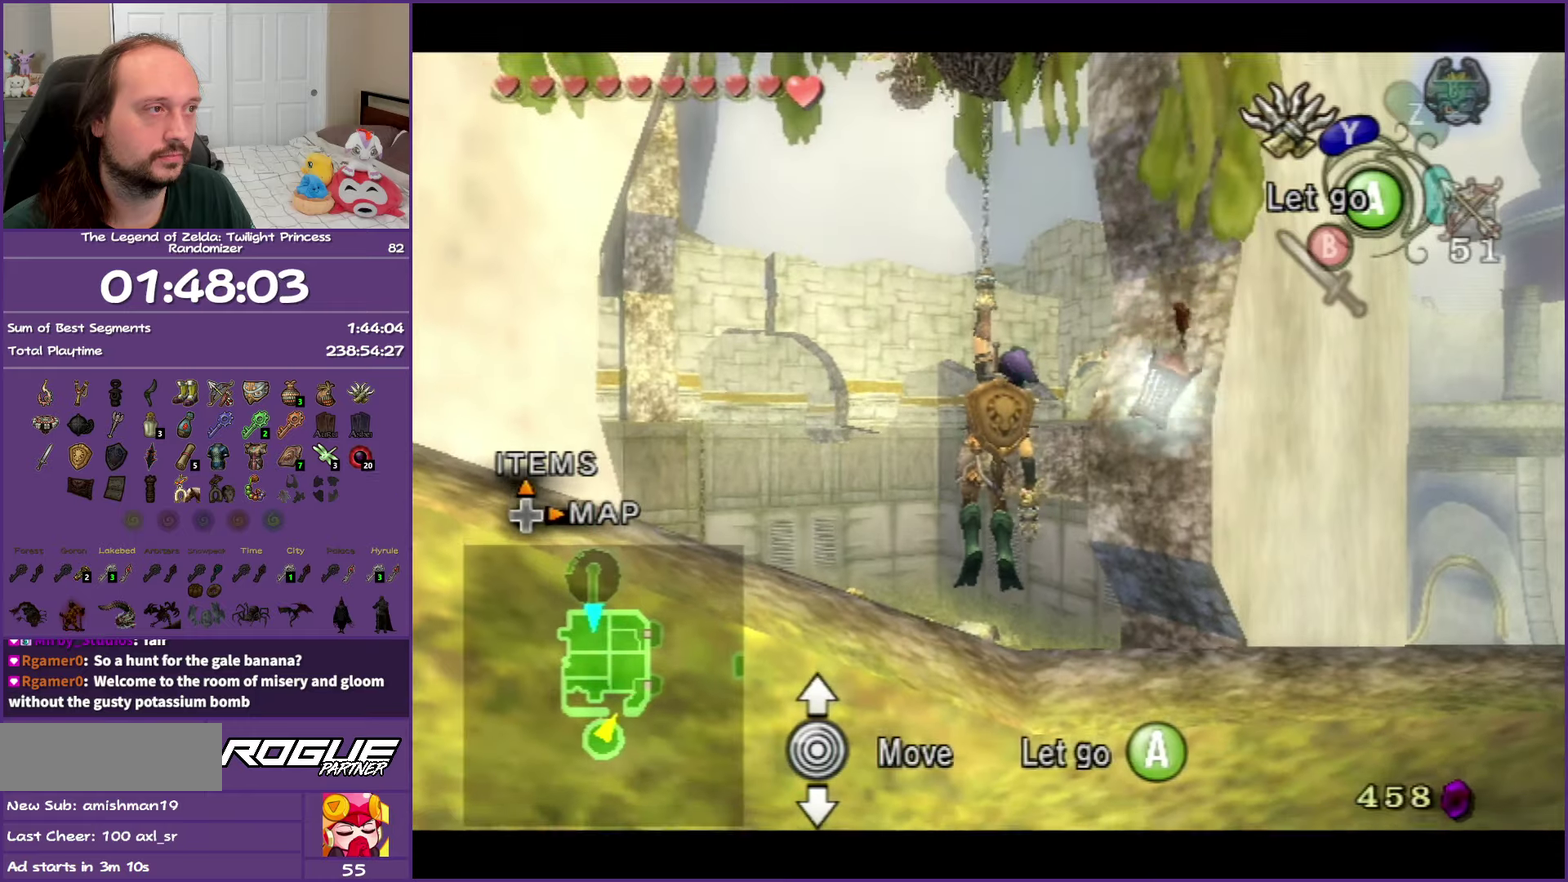
{"buttons": [], "left_stick": "up", "right_stick": "center", "events": [[150, "L1", "down"], [483, "L1", "up"]]}
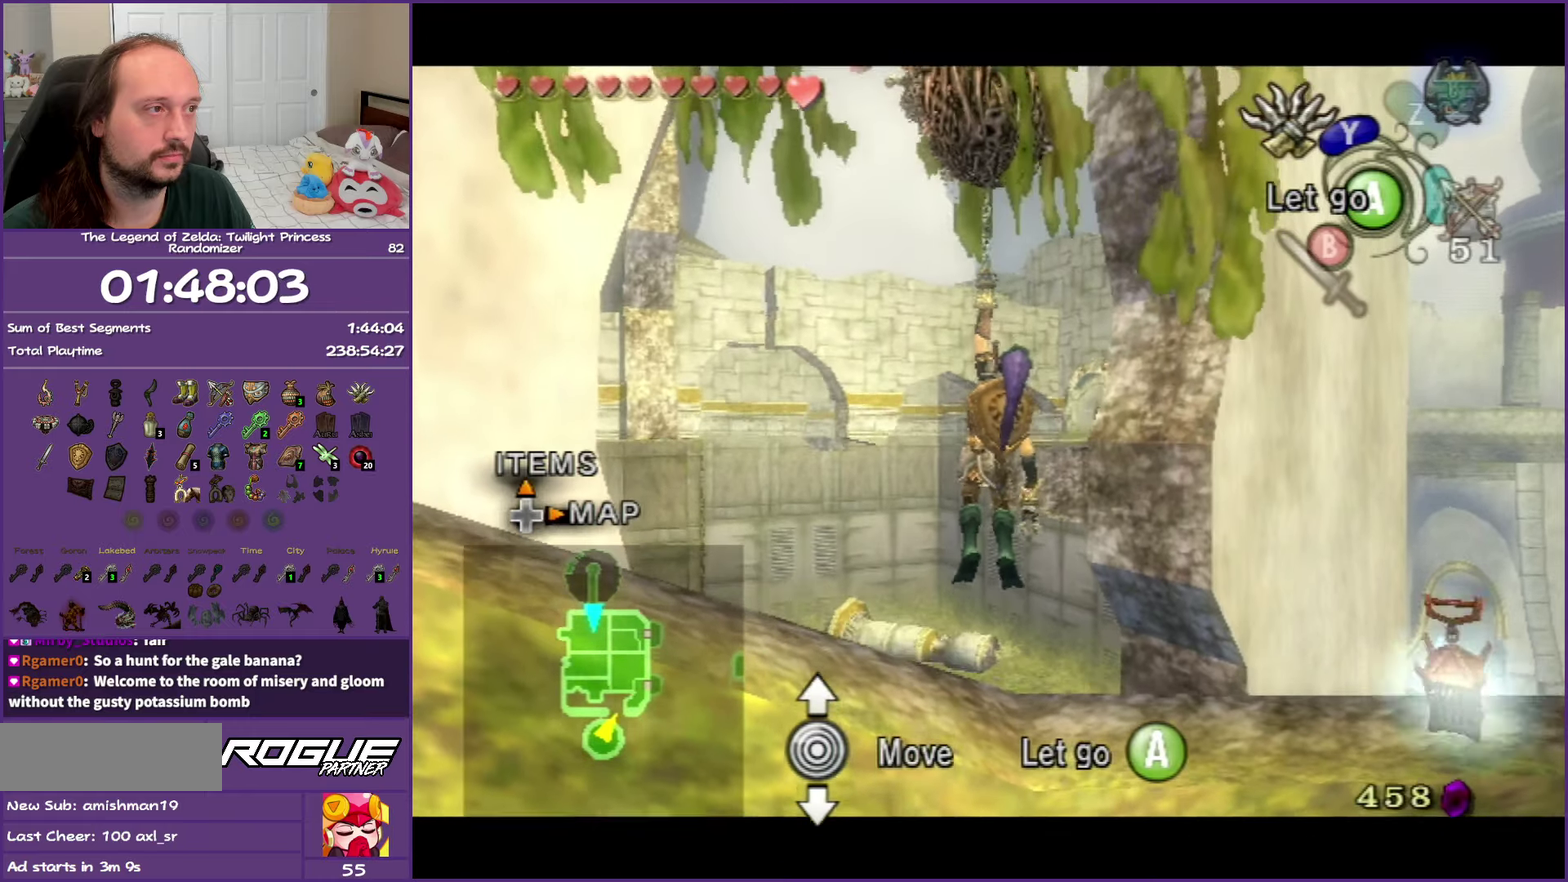
{"buttons": ["L1"], "left_stick": "up", "right_stick": "center", "events": [[183, "L1", "down"], [367, "L1", "up"], [500, "L1", "down"]]}
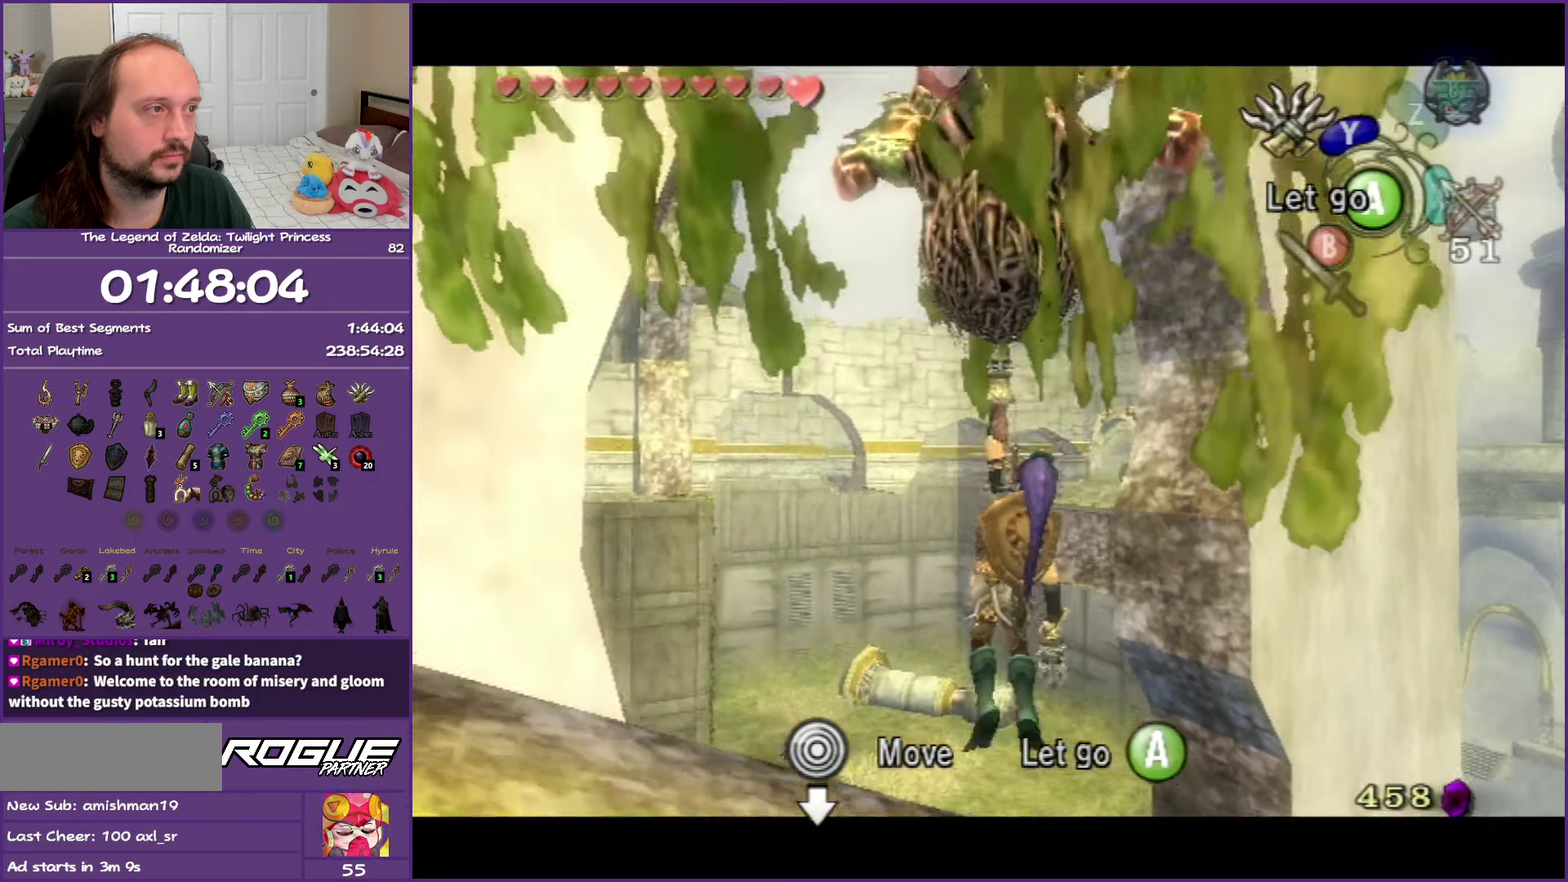
{"buttons": ["Y", "L1"], "left_stick": "up", "right_stick": "center", "events": [[333, "Y", "down"]]}
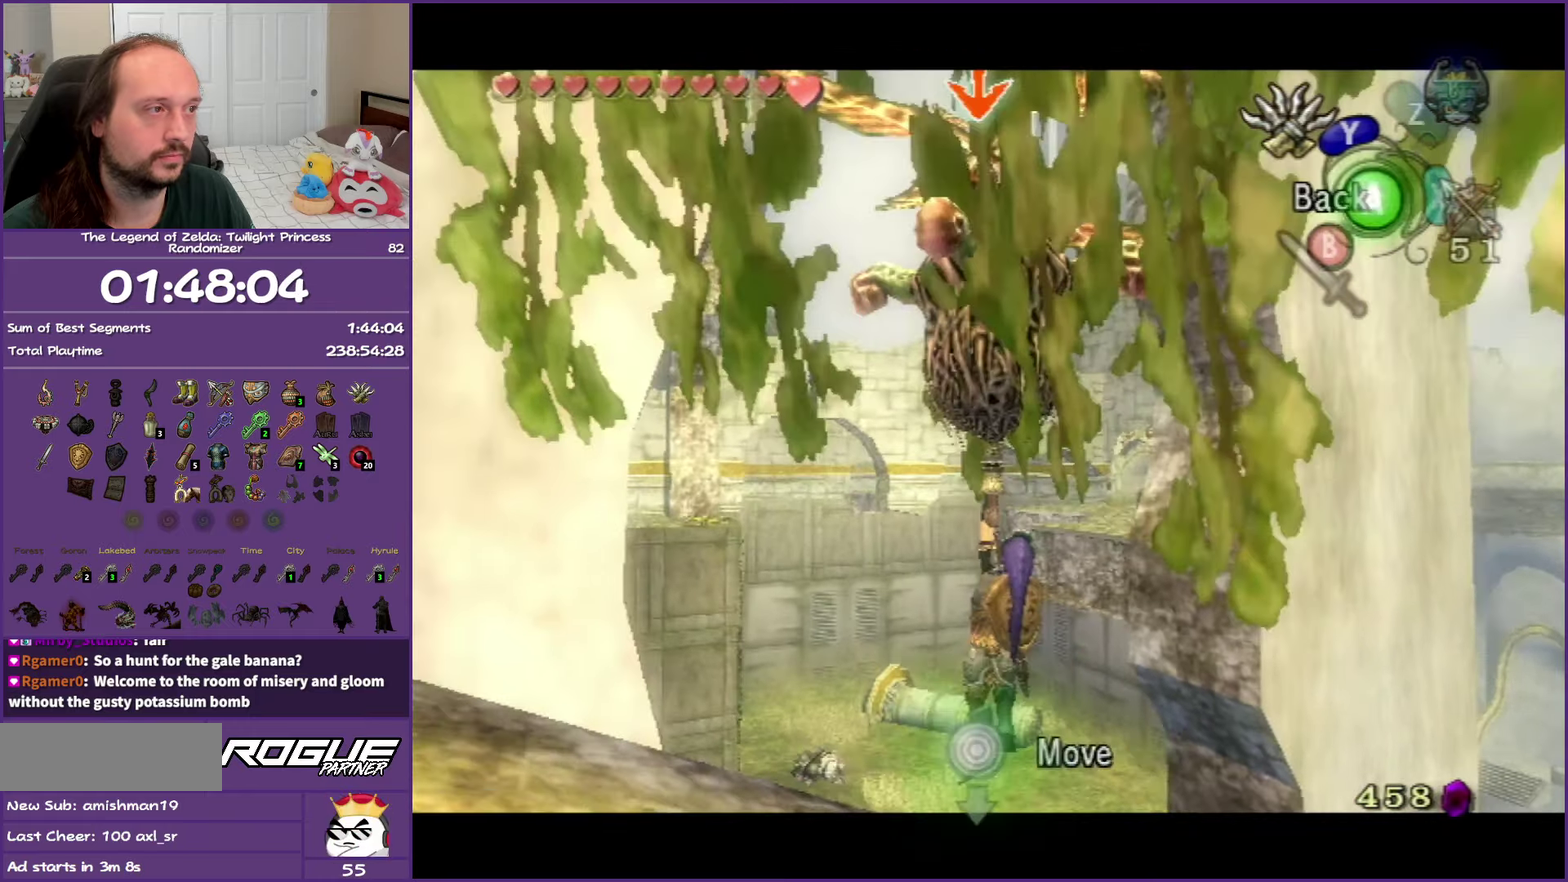
{"buttons": ["L1"], "left_stick": "up", "right_stick": "center", "events": [[17, "Y", "up"]]}
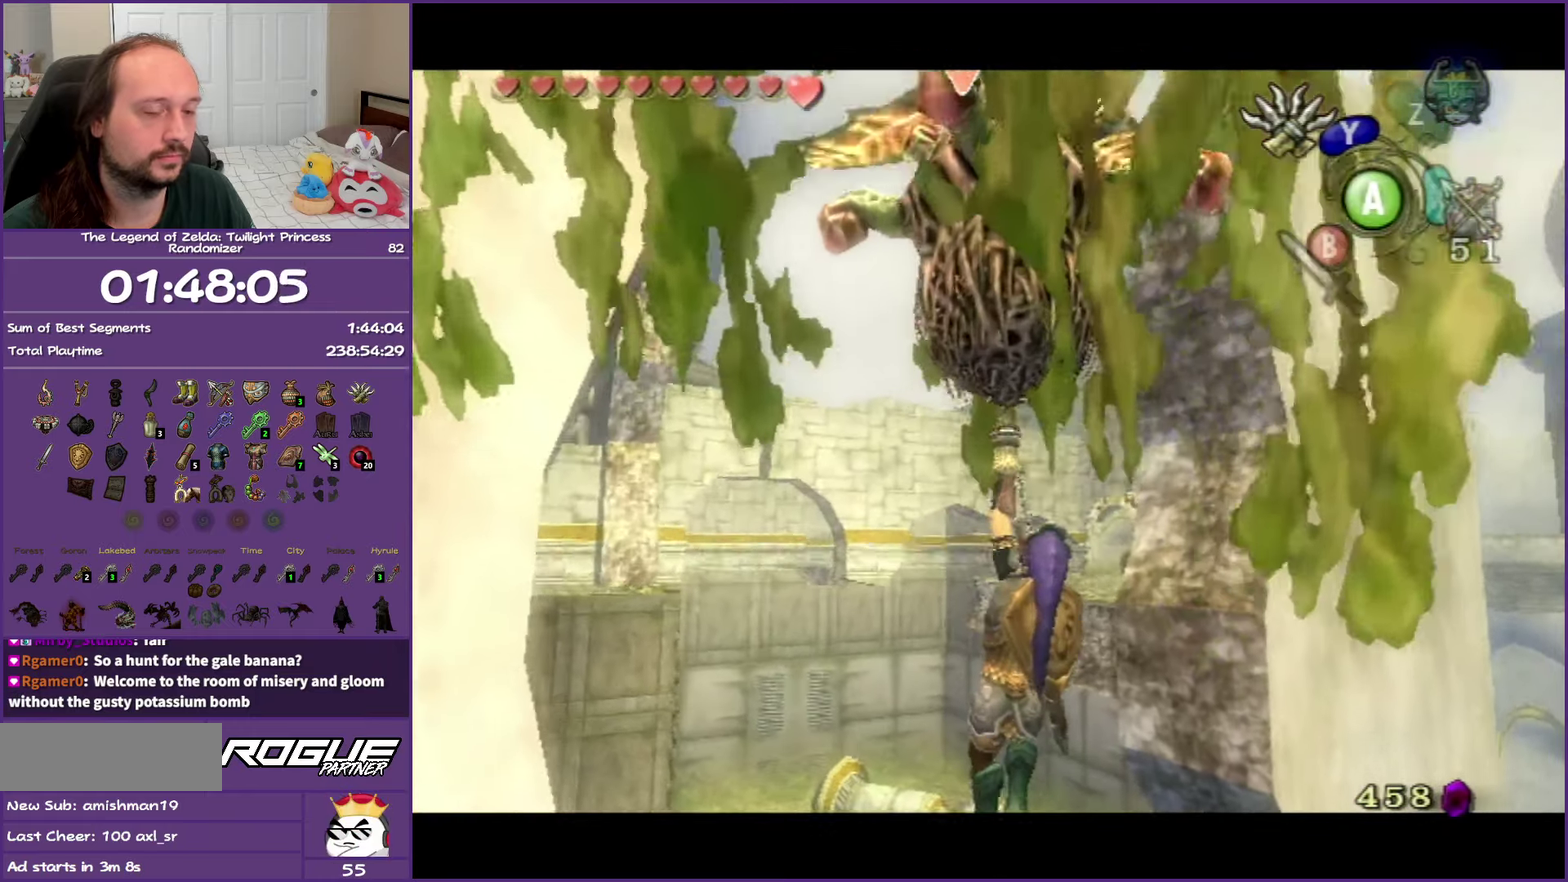
{"buttons": ["L1"], "left_stick": "center", "right_stick": "center", "events": [[283, "left_stick", "down"], [350, "left_stick", "center"], [417, "left_stick", "down"], [500, "left_stick", "center"]]}
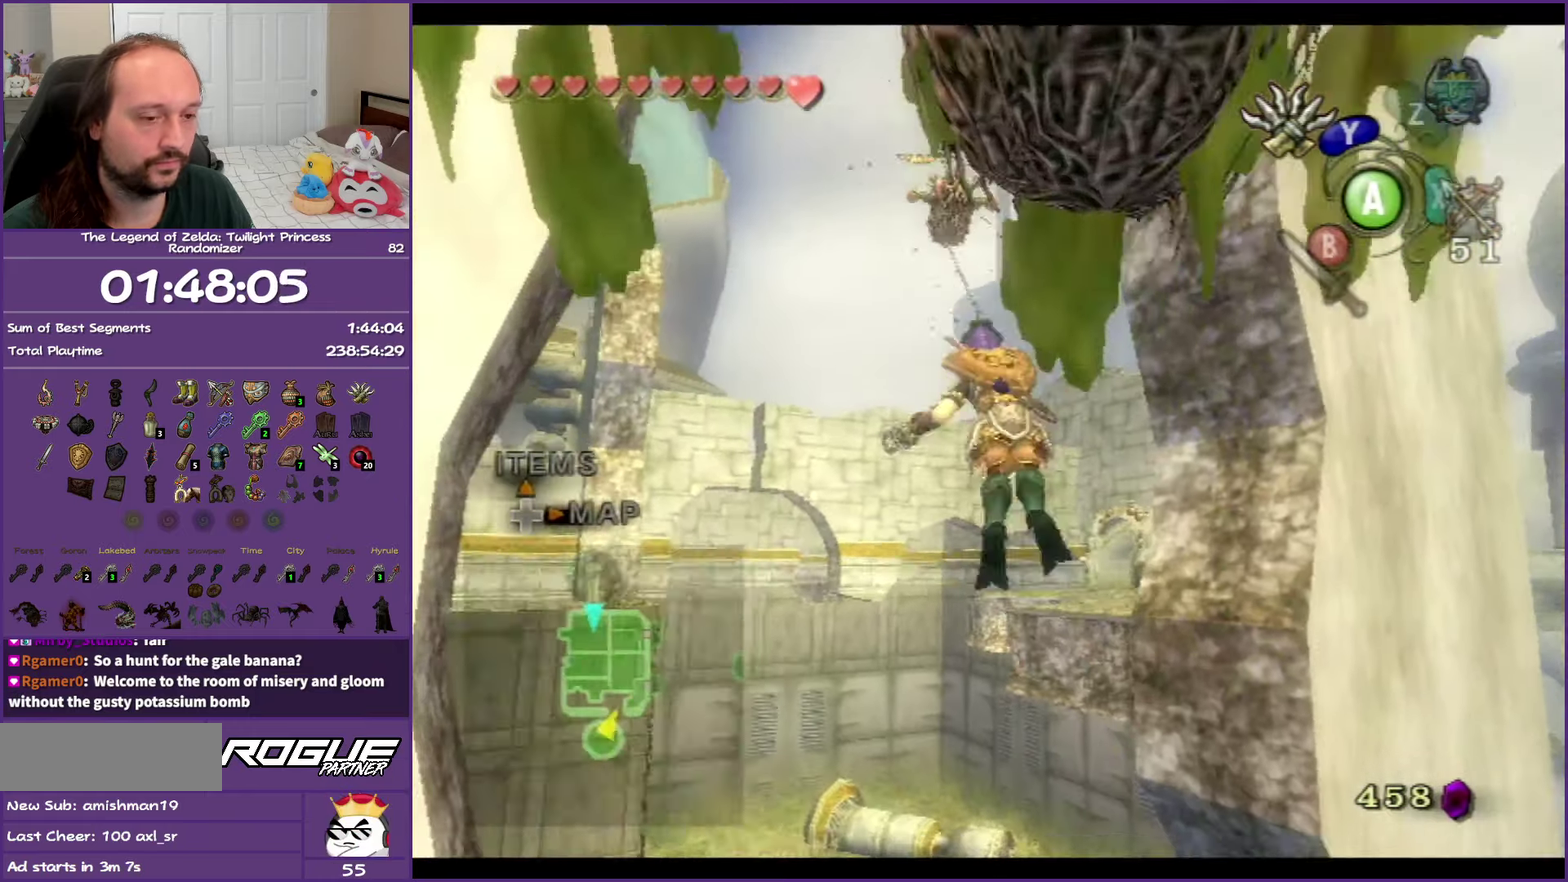
{"buttons": ["L1"], "left_stick": "center", "right_stick": "center", "events": []}
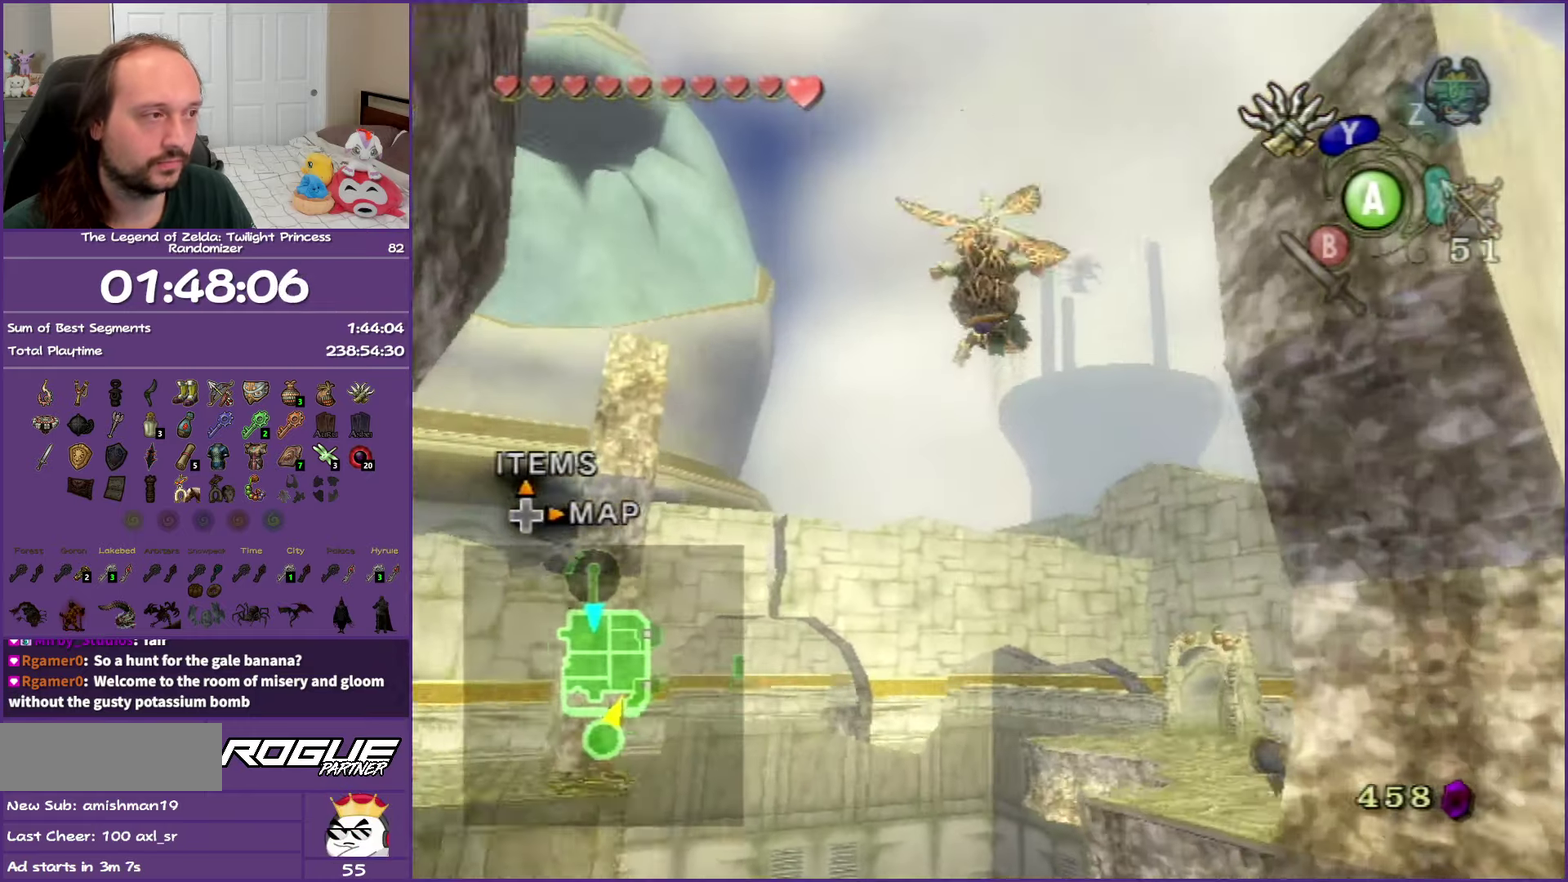
{"buttons": [], "left_stick": "center", "right_stick": "center", "events": [[467, "L1", "up"]]}
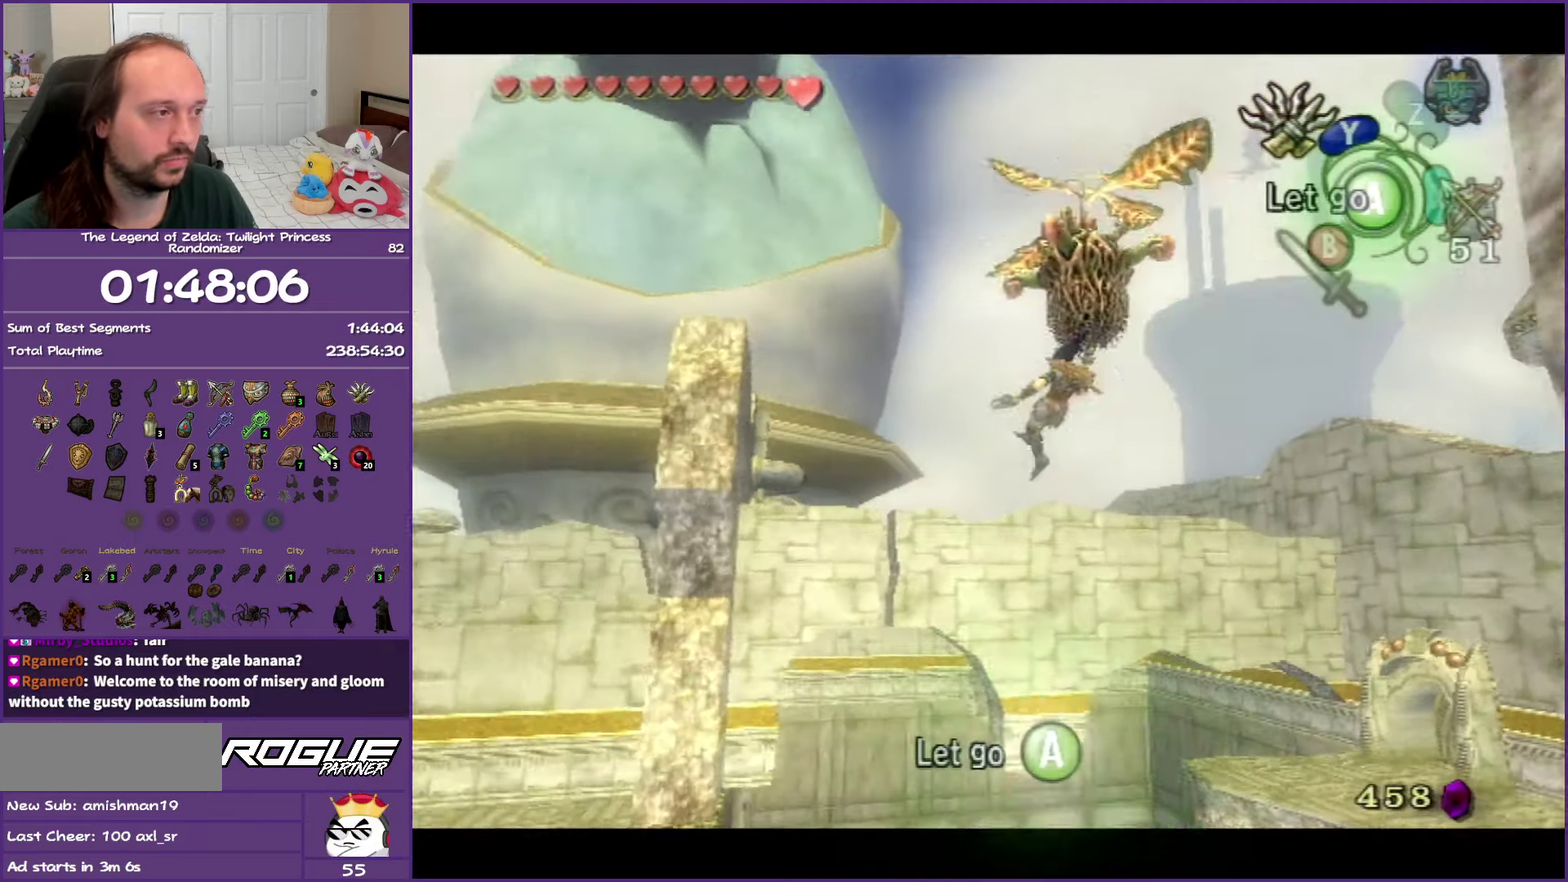
{"buttons": [], "left_stick": "down", "right_stick": "center", "events": [[67, "left_stick", "down"]]}
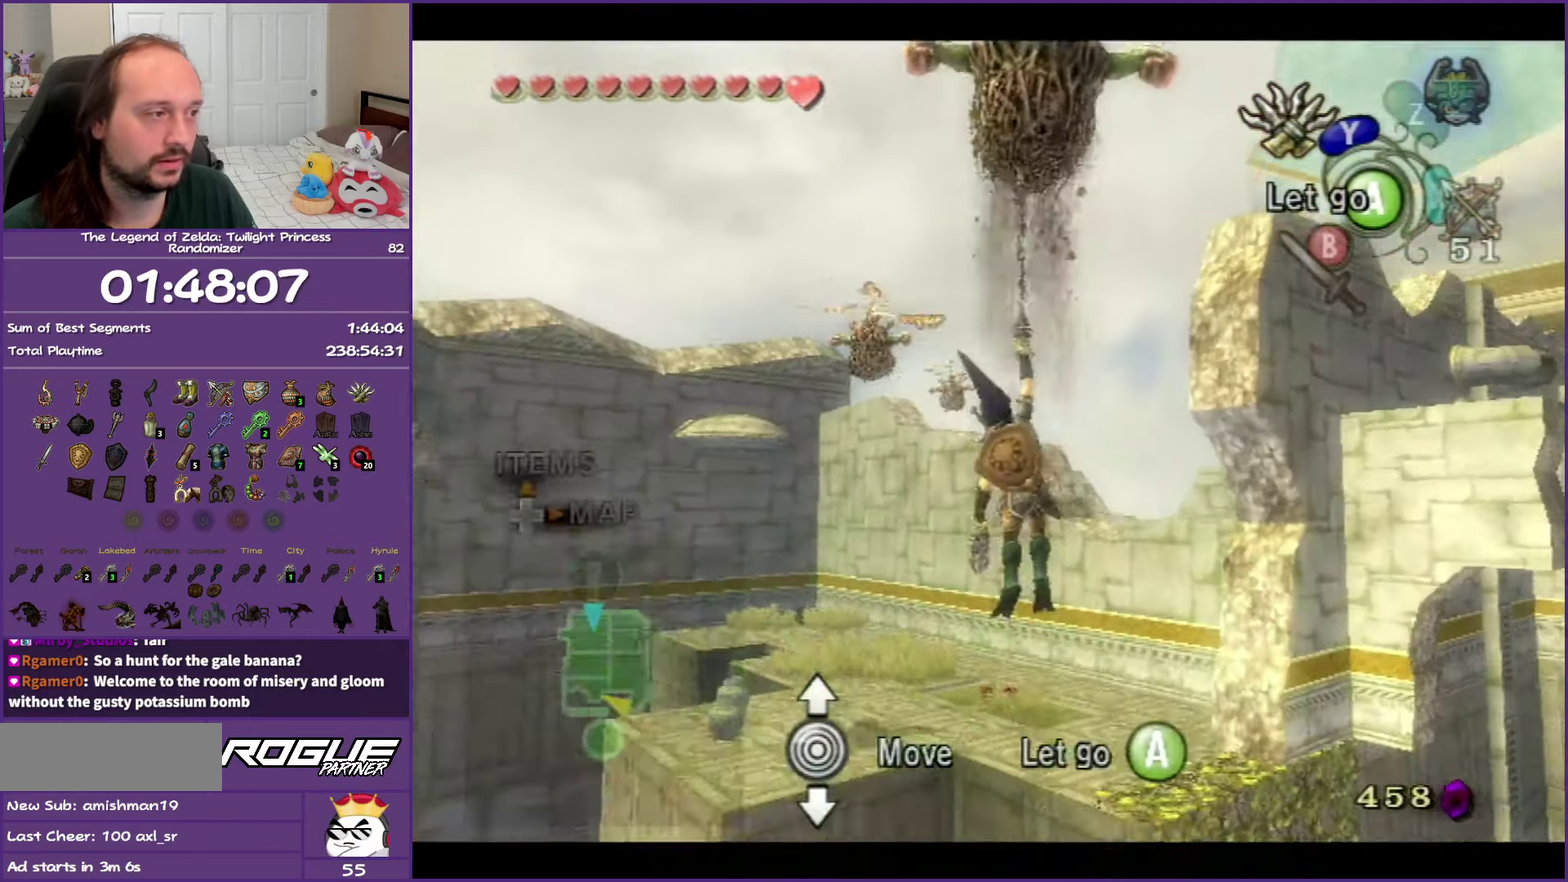
{"buttons": [], "left_stick": "down", "right_stick": "center", "events": []}
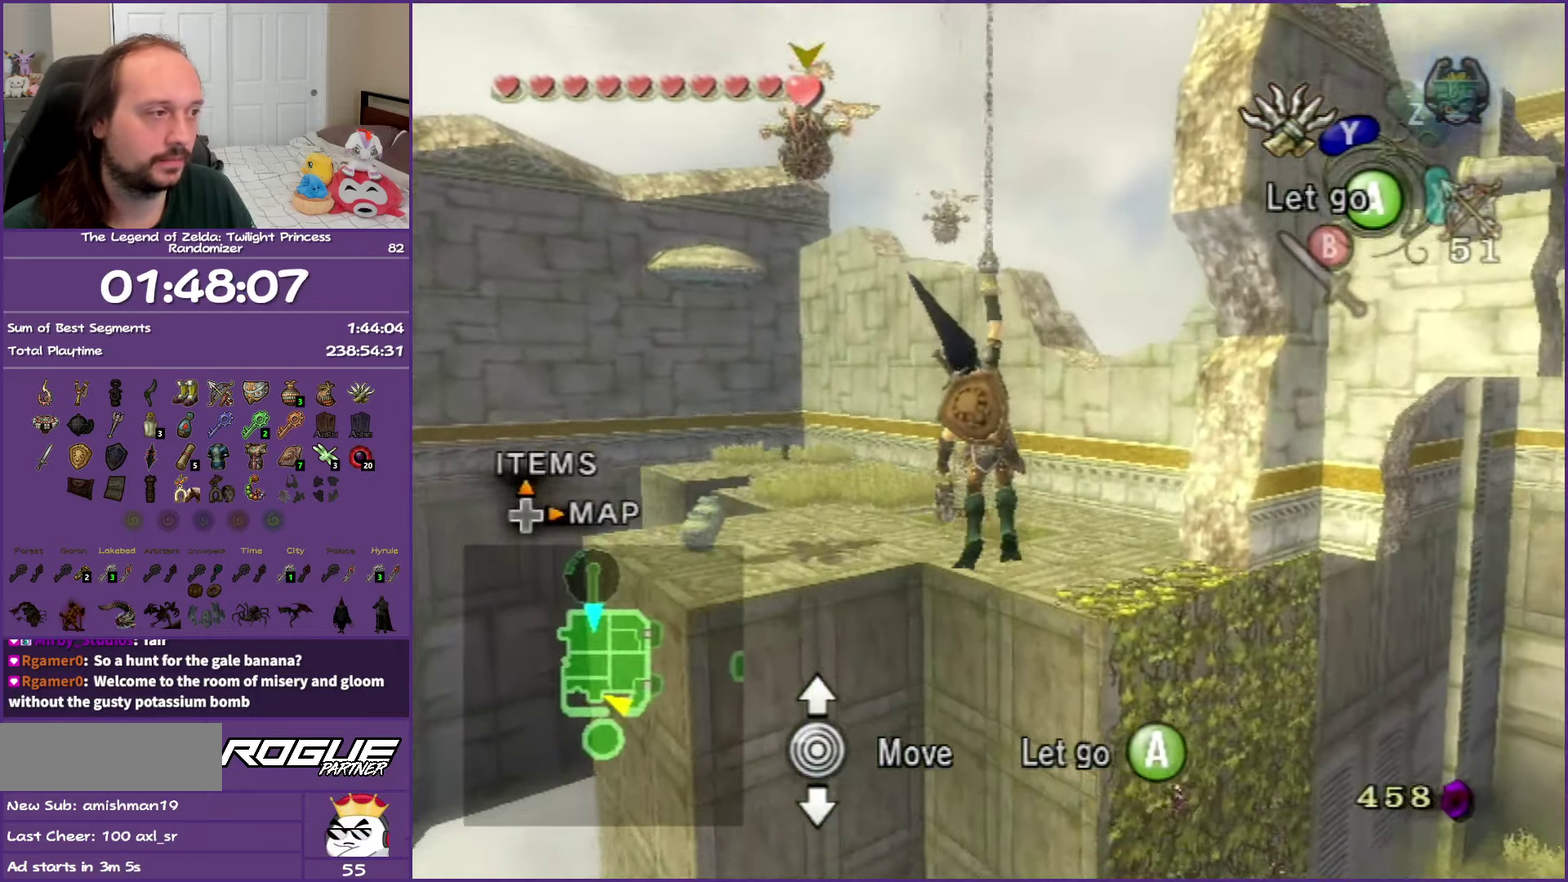
{"buttons": [], "left_stick": "right", "right_stick": "left", "events": [[233, "left_stick", "down-right"], [350, "right_stick", "left"], [417, "left_stick", "right"]]}
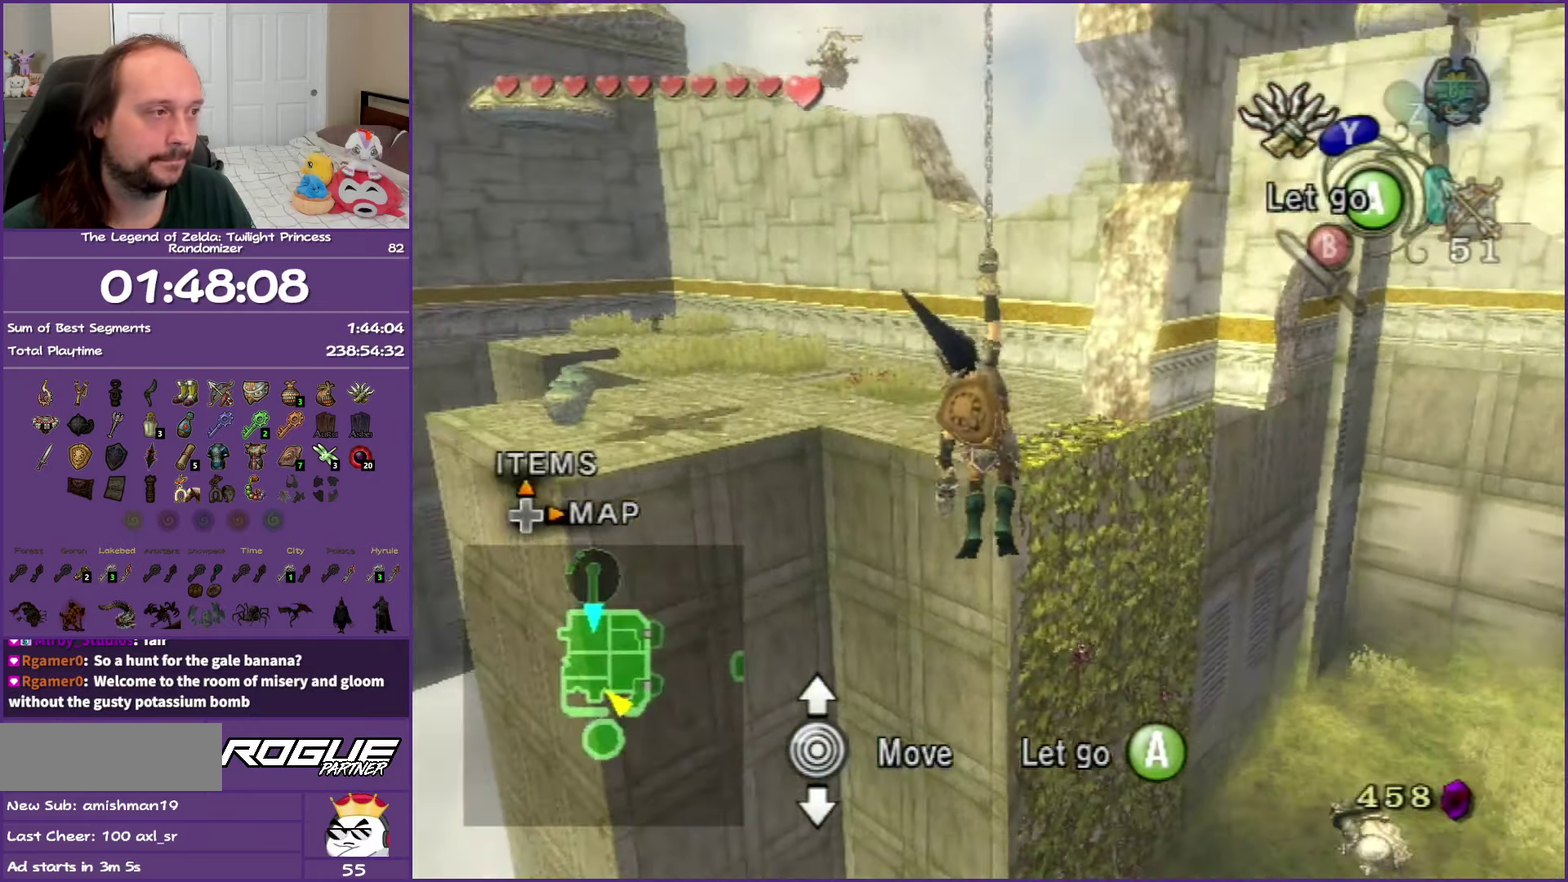
{"buttons": [], "left_stick": "center", "right_stick": "center", "events": [[50, "right_stick", "center"], [100, "left_stick", "center"]]}
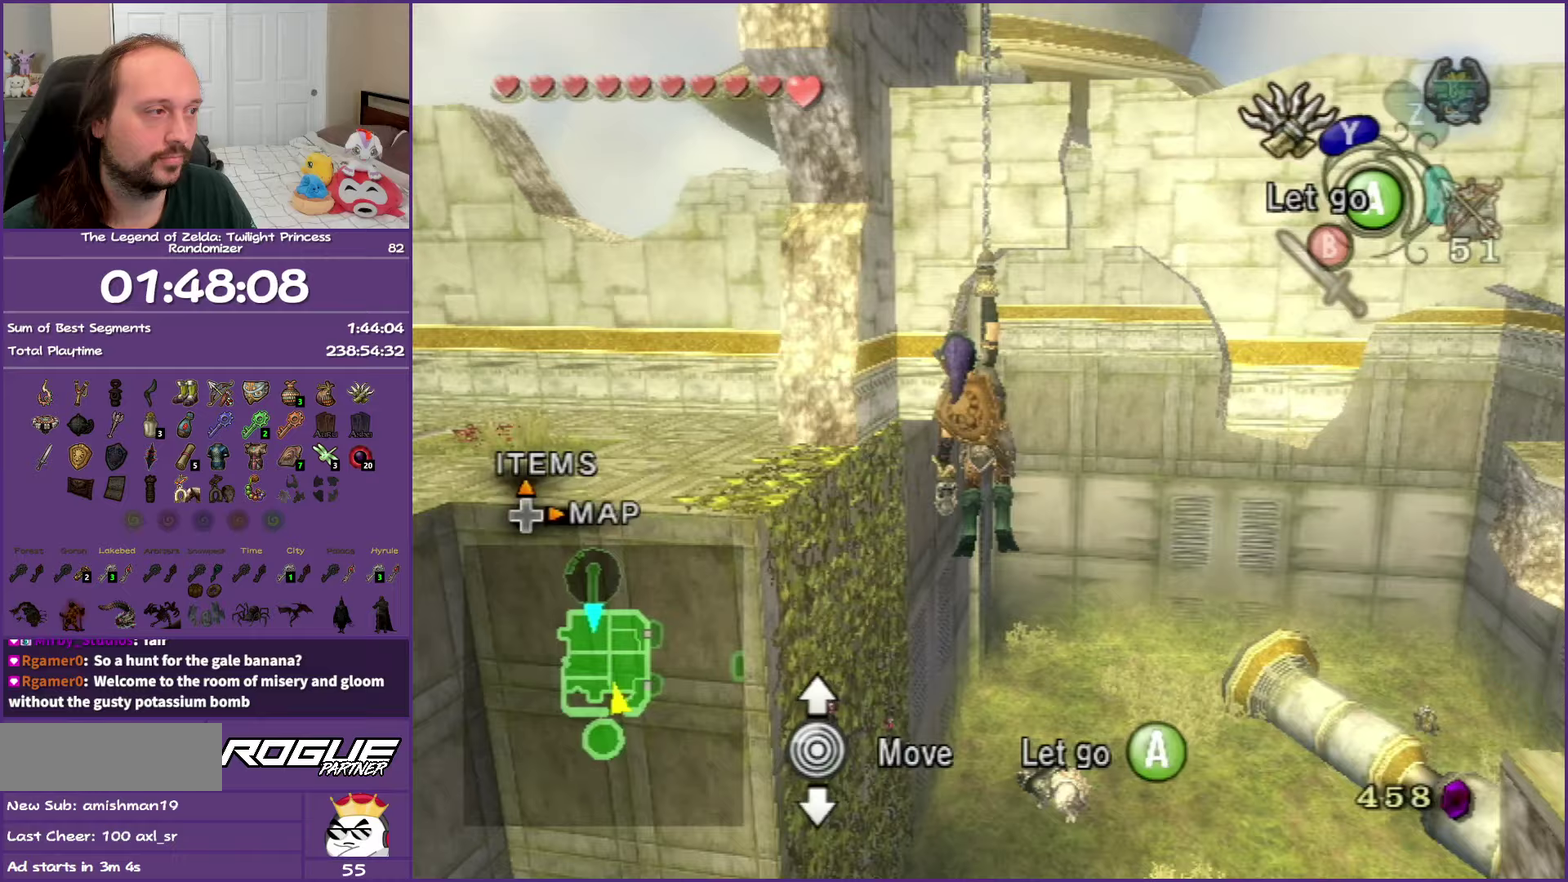
{"buttons": [], "left_stick": "center", "right_stick": "center", "events": [[33, "left_stick", "right"], [183, "left_stick", "center"]]}
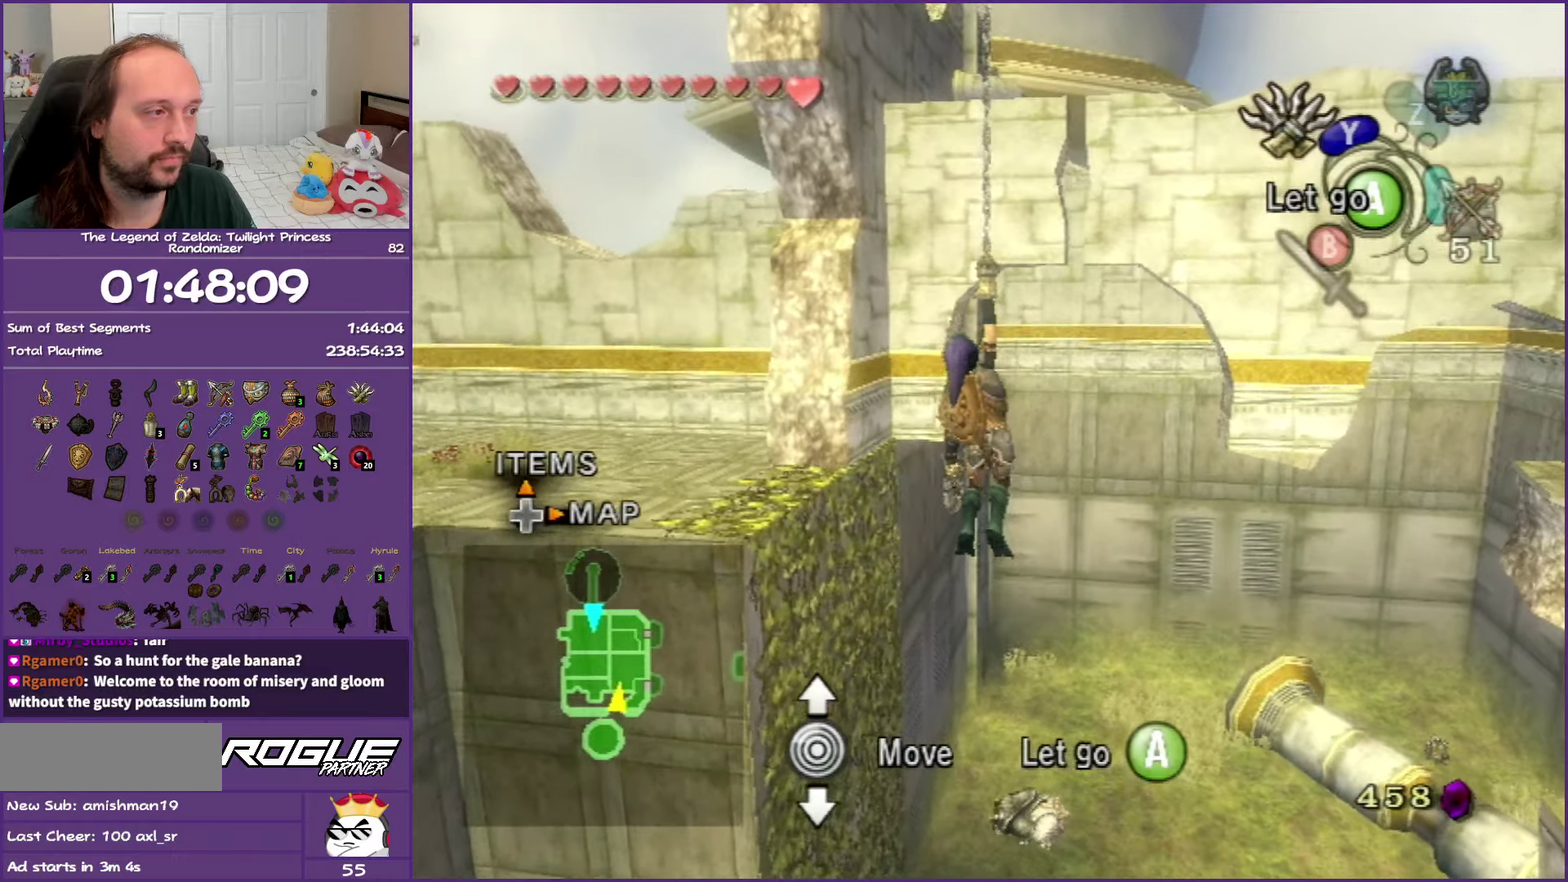
{"buttons": [], "left_stick": "center", "right_stick": "center", "events": [[267, "right_stick", "left"], [400, "right_stick", "center"]]}
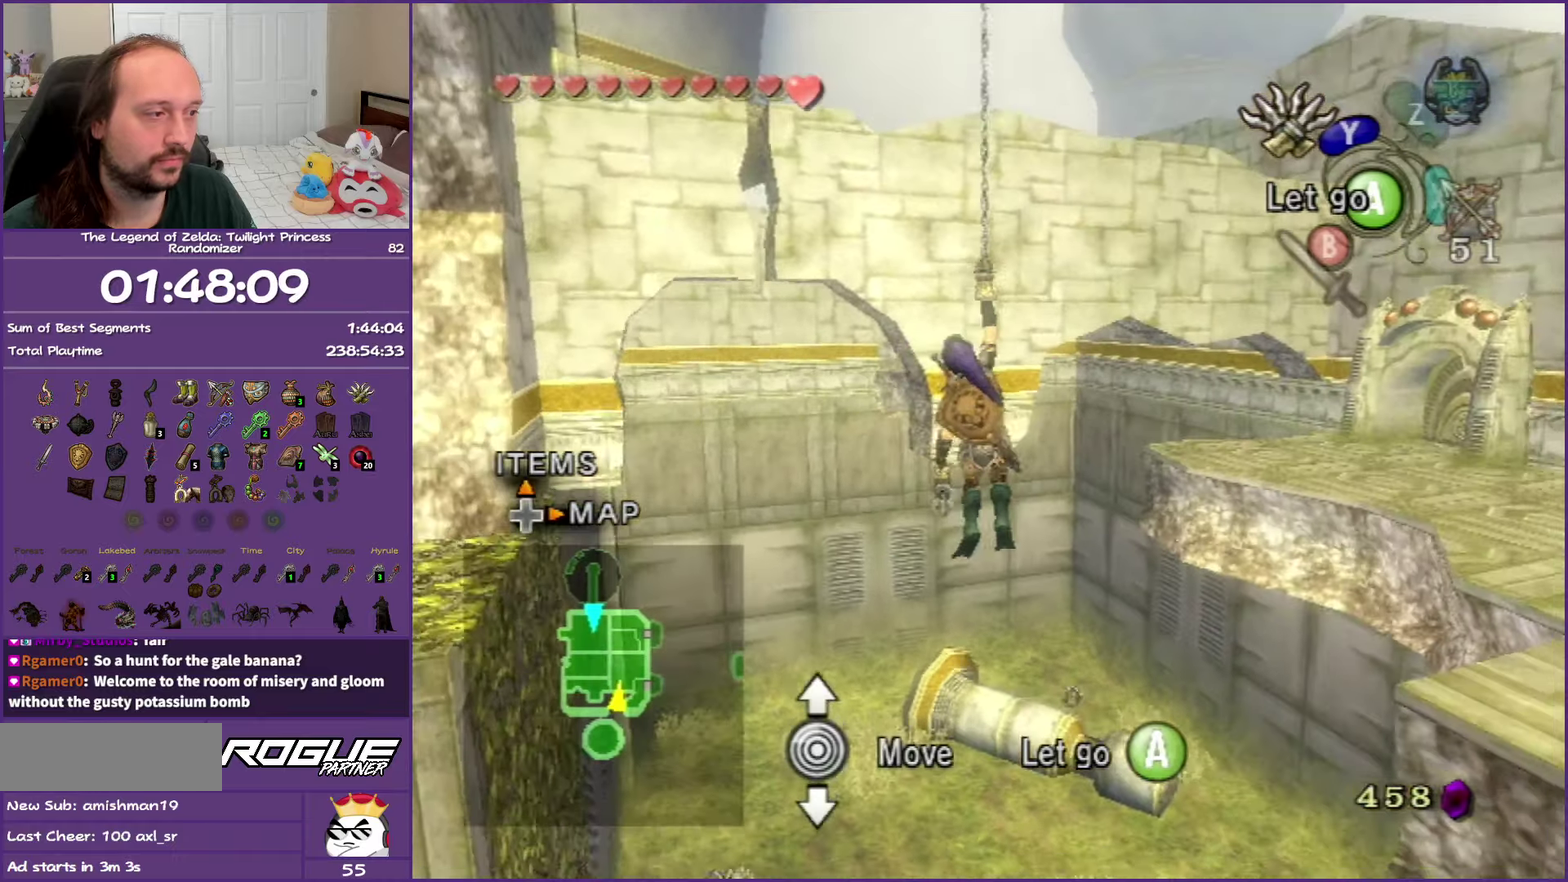
{"buttons": [], "left_stick": "down", "right_stick": "center", "events": [[417, "left_stick", "down"]]}
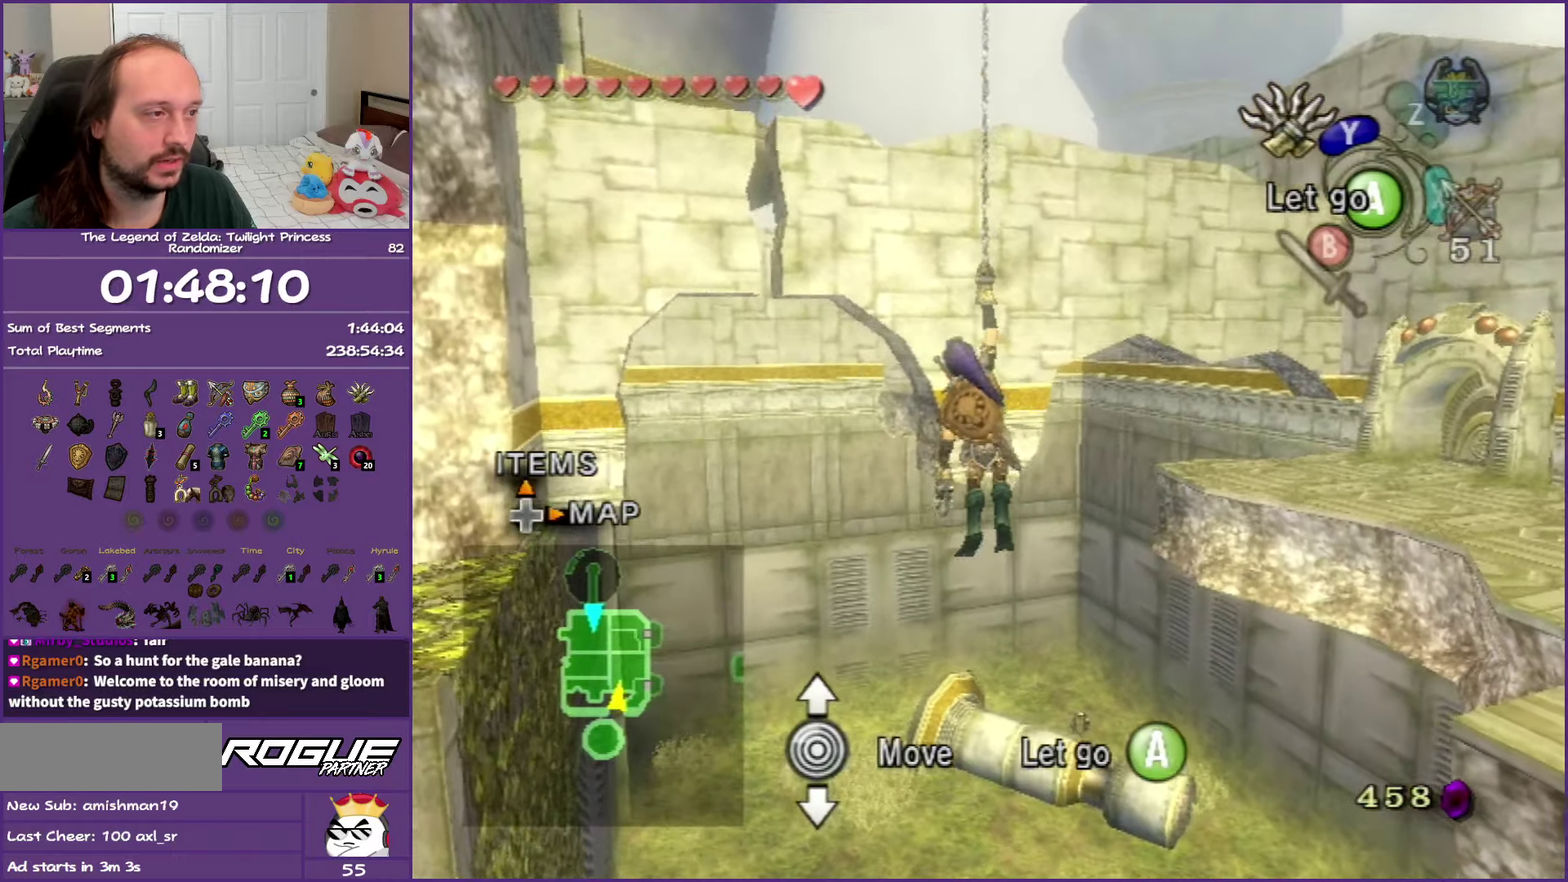
{"buttons": [], "left_stick": "up-left", "right_stick": "center", "events": [[117, "left_stick", "center"], [433, "left_stick", "up-left"]]}
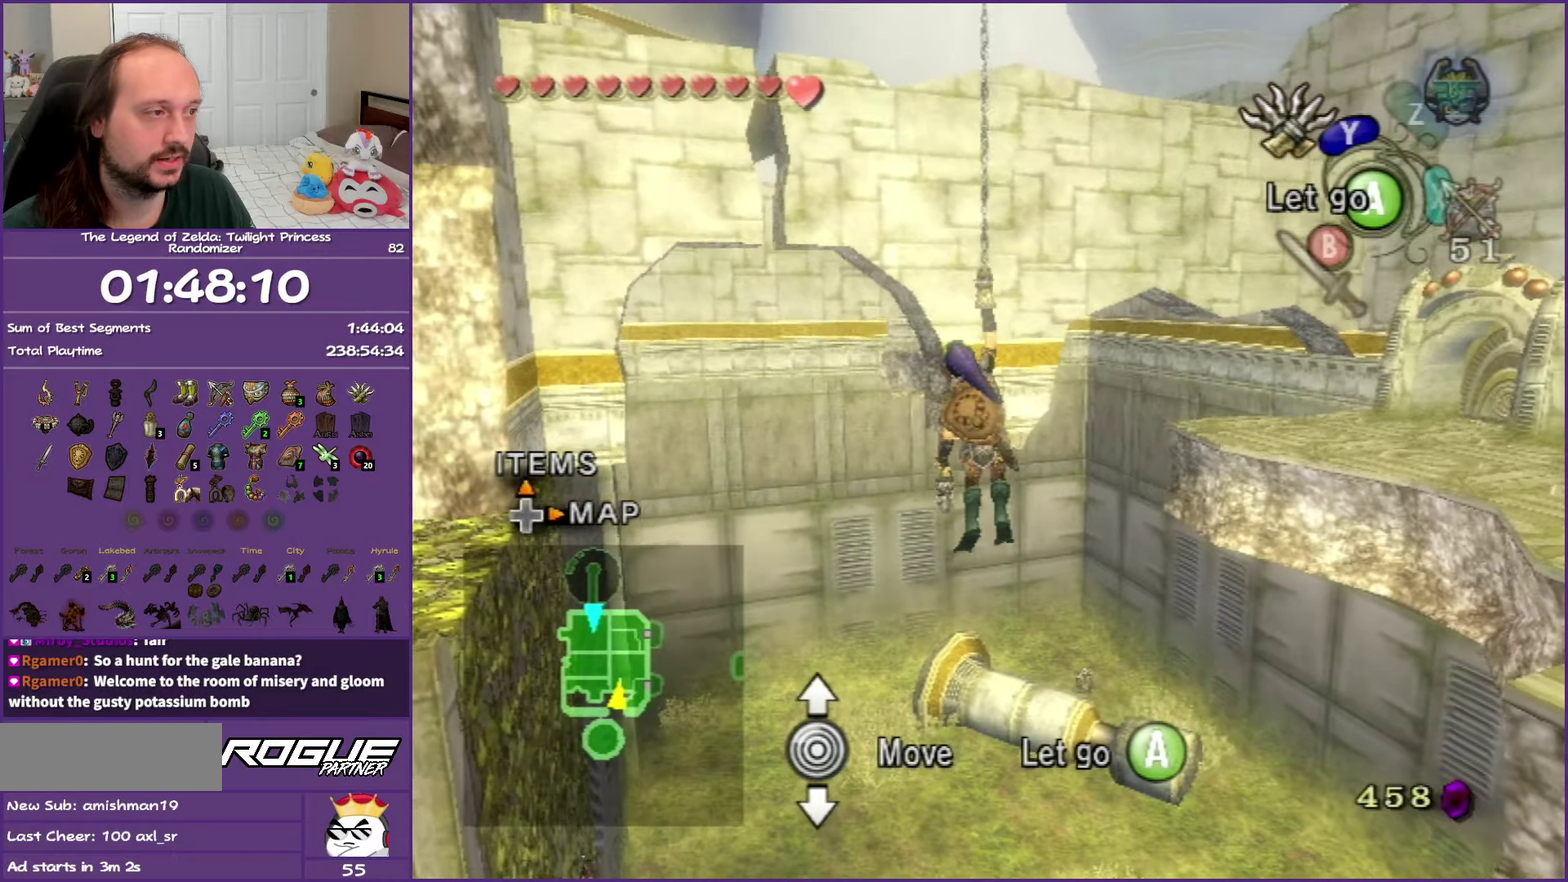
{"buttons": [], "left_stick": "center", "right_stick": "right", "events": [[50, "left_stick", "center"], [467, "right_stick", "right"]]}
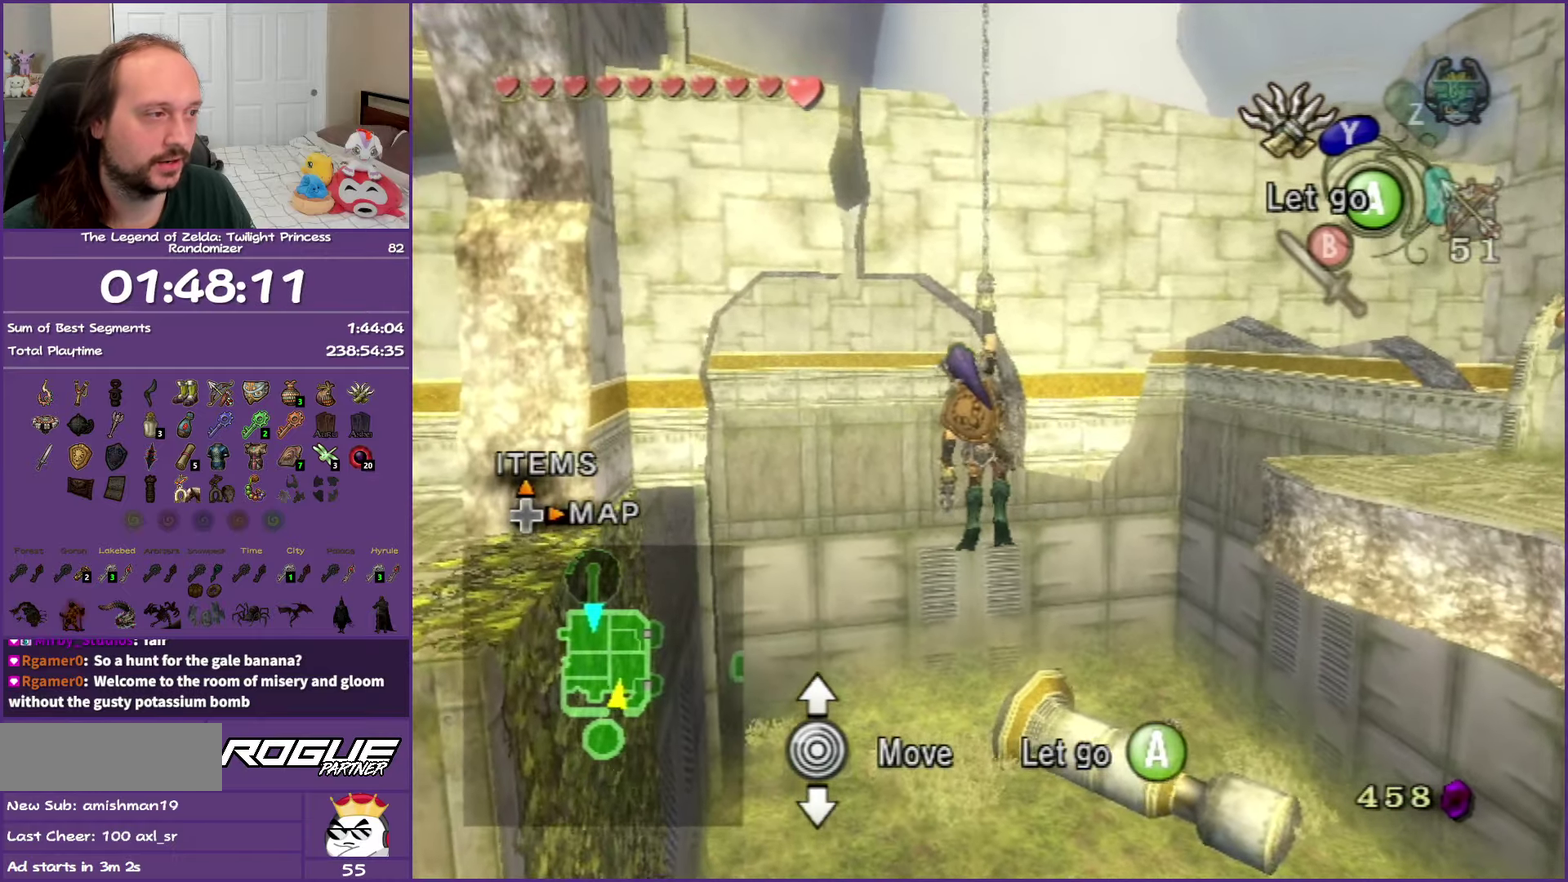
{"buttons": [], "left_stick": "center", "right_stick": "center", "events": [[17, "right_stick", "center"], [383, "right_stick", "right"], [450, "right_stick", "center"]]}